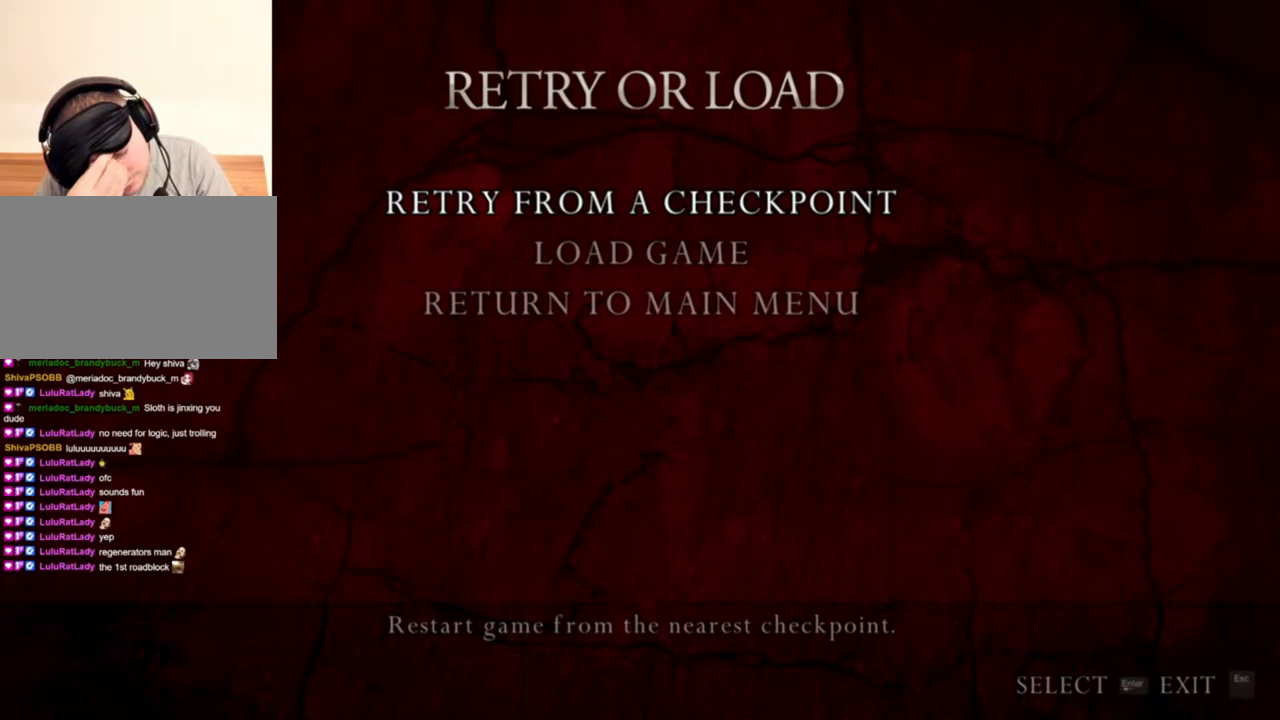
Gameplay with keyboard and mouse; each line is a JSON object with the keys and mouse buttons held at the frame after it. "events" lists presses ("down") and releases ("up") of "1", "2", "3", "4", "5", "a", "alt", "b", "c", "ctrl", "d", "e", "f", "g", "q", "r", "s", "shift", "space", "t", "tab", "tilde", "v", "w", "x", "z", "mouse_left", "mouse_wheel", "mouse_right", "mouse_mb4" and "mouse_mb5" between this image and that frame as [ms after this image, input, new state], when the widget could be followed in between. "mouse_left", "mouse_wheel", "mouse_right", "mouse_mb4", "mouse_mb5" = the "left", "wheel", "right", "mb4", "mb5" buttons of the "mouse" list. No other keys are recorded. "wheel" means that the mouse wheel is clicked or scrolled. Mouse movement is not recorded.
{"keys": [], "mouse": [], "events": [[200, "w", "down"], [334, "w", "up"]]}
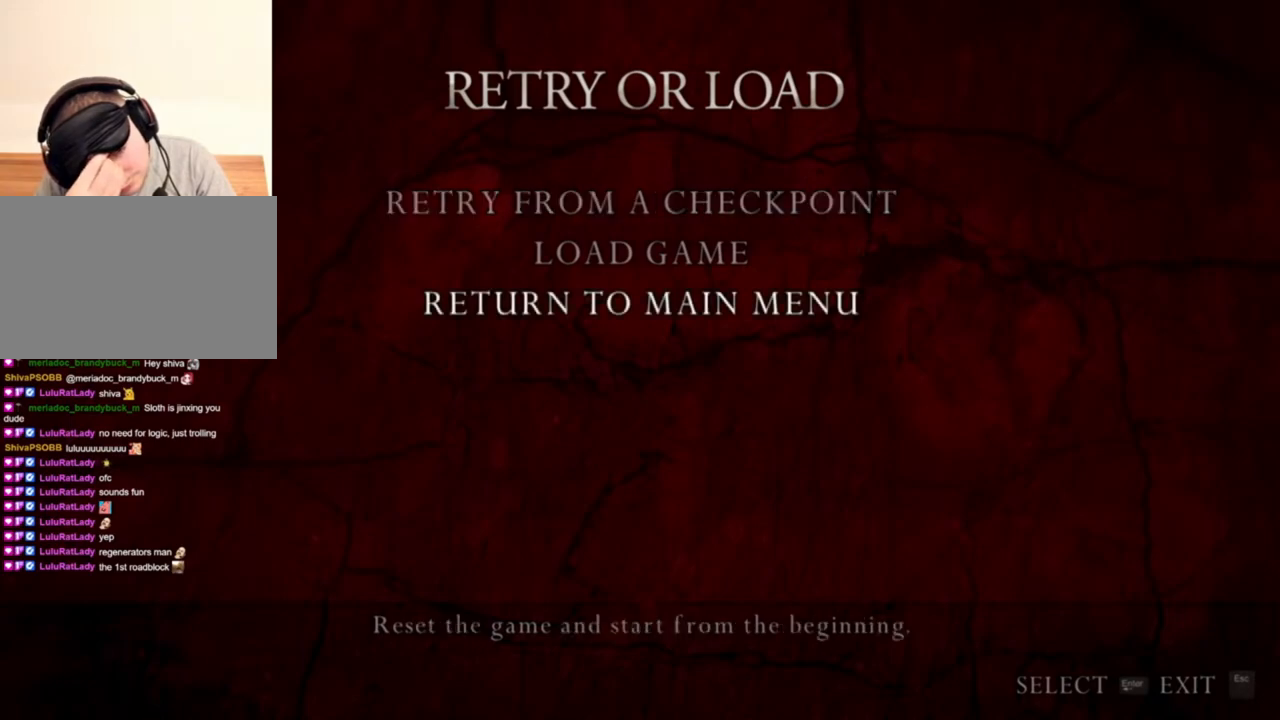
{"keys": ["s"], "mouse": [], "events": [[467, "s", "down"]]}
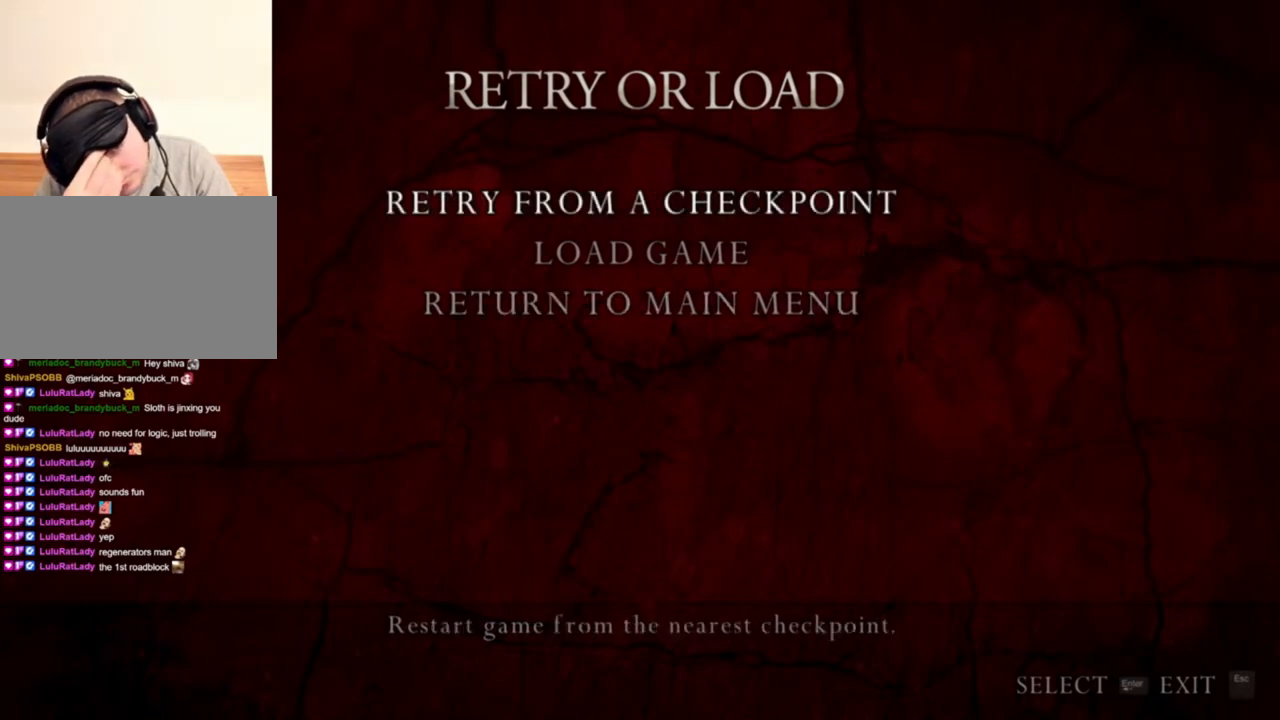
{"keys": [], "mouse": [], "events": [[34, "s", "up"], [134, "s", "down"], [200, "s", "up"]]}
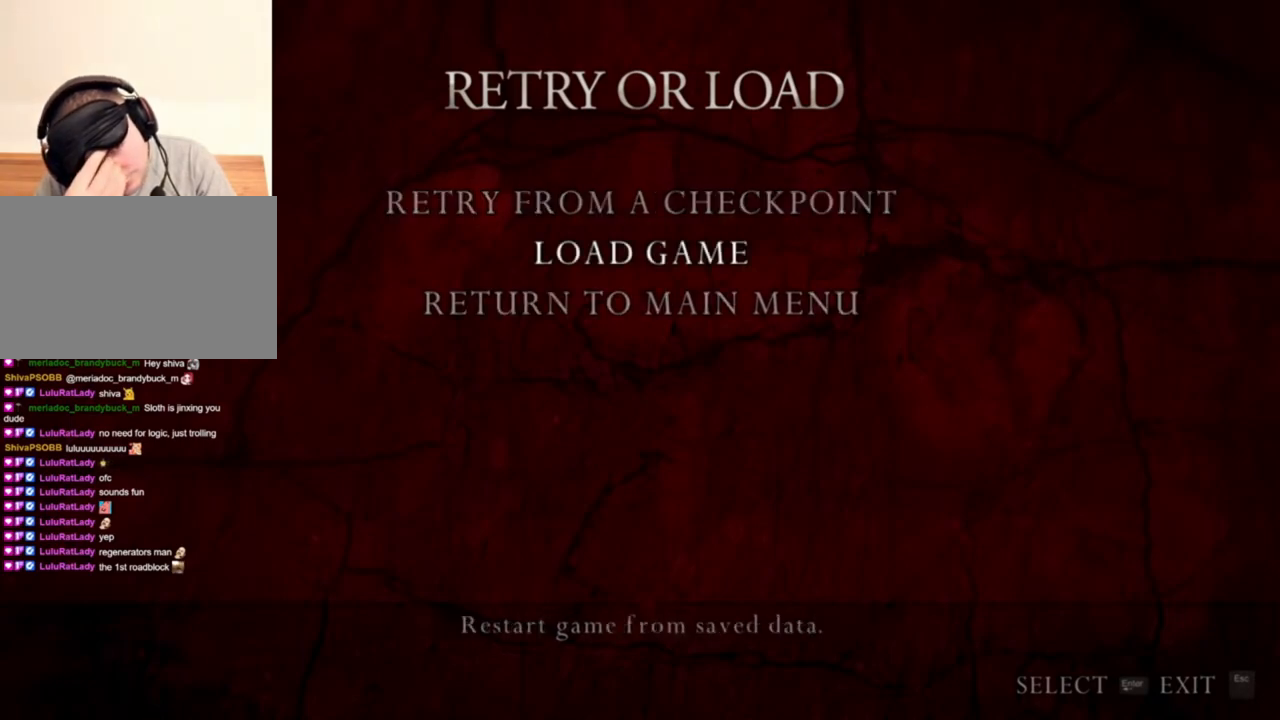
{"keys": [], "mouse": [], "events": [[234, "w", "down"], [334, "w", "up"]]}